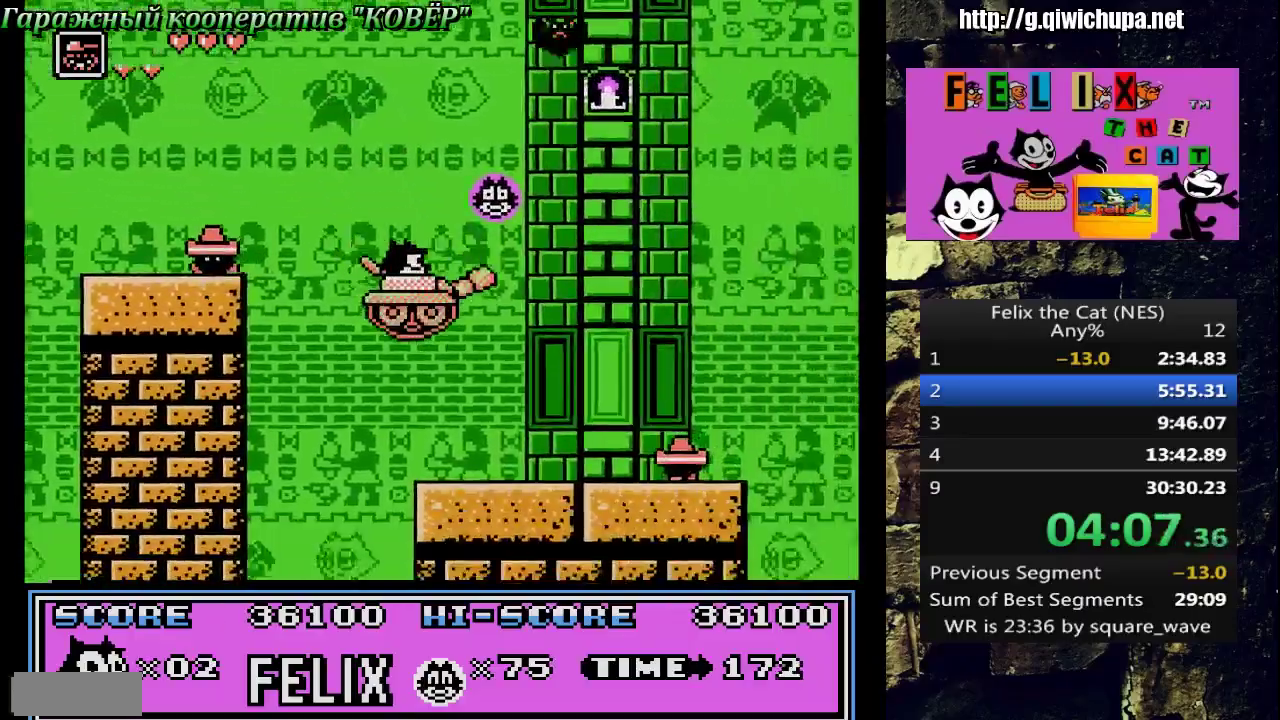
Gameplay with a controller (Nintendo layout); each line is a JSON object with the inputs held at the frame after it. "events" lists button and stick changes between this image and that frame as [ms after this image, input, new state], when the widget could be followed in between. Not read: L3 R3.
{"buttons": ["DPAD_RIGHT"], "events": [[183, "A", "down"], [283, "A", "up"]]}
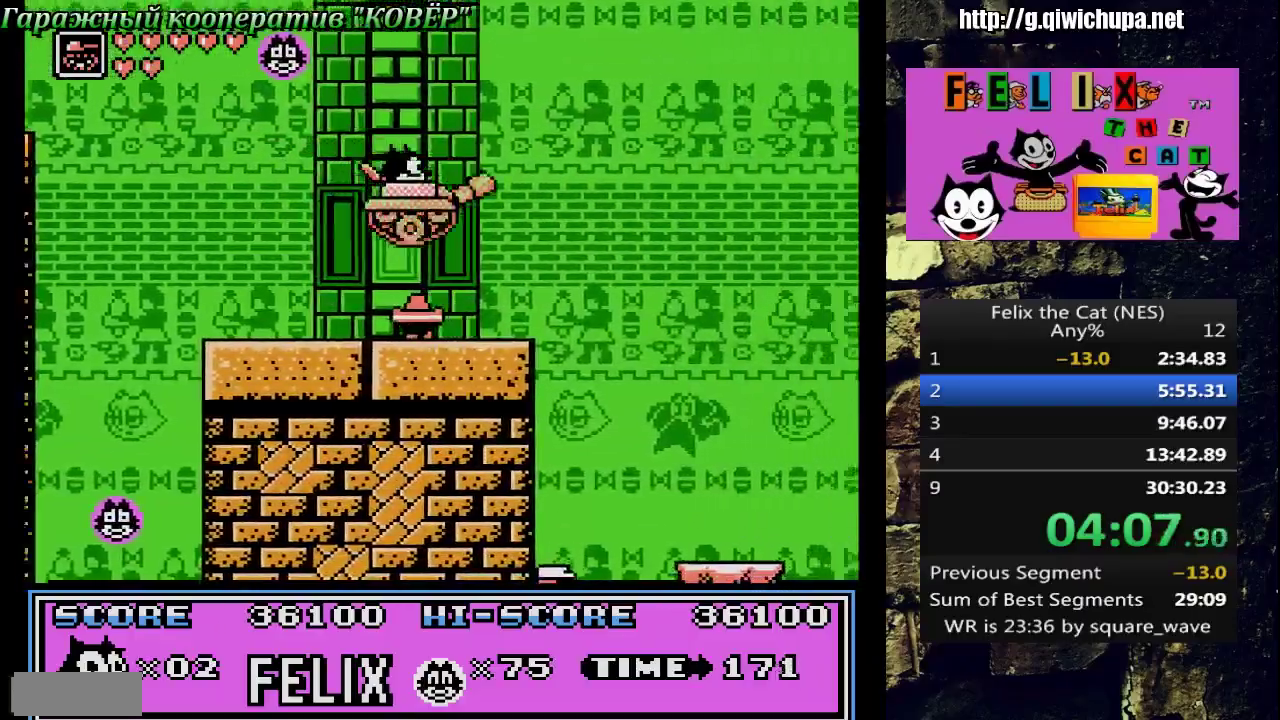
{"buttons": ["DPAD_RIGHT"], "events": [[217, "A", "down"], [350, "A", "up"]]}
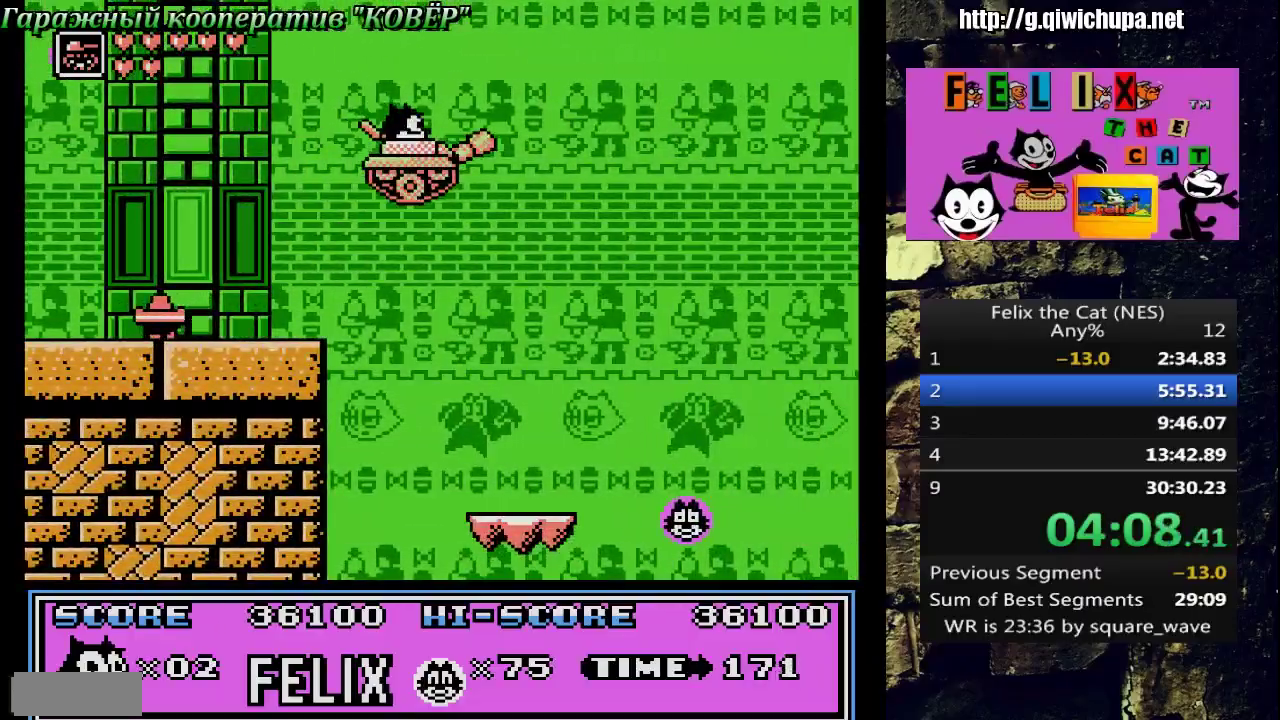
{"buttons": ["DPAD_RIGHT"], "events": [[67, "DPAD_RIGHT", "up"], [100, "DPAD_LEFT", "down"], [183, "DPAD_UP", "down"], [200, "DPAD_LEFT", "up"], [233, "DPAD_RIGHT", "down"], [250, "DPAD_UP", "up"], [333, "DPAD_RIGHT", "up"], [450, "DPAD_RIGHT", "down"]]}
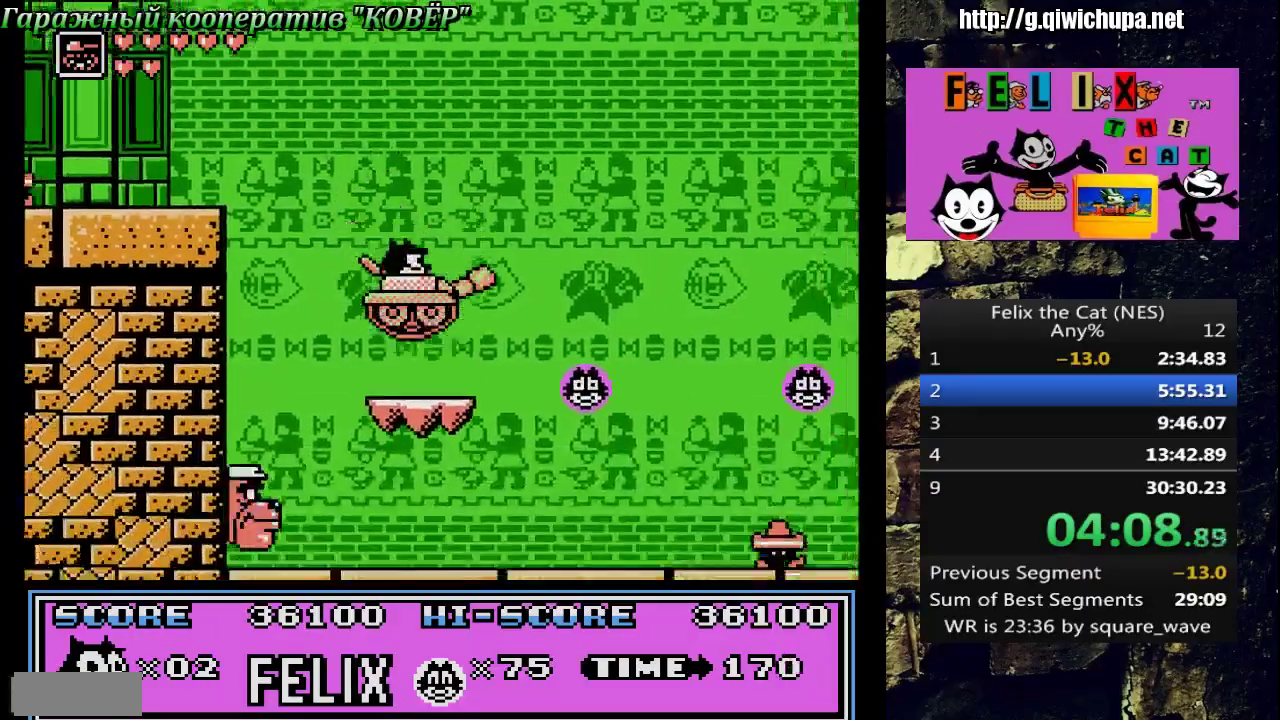
{"buttons": [], "events": [[433, "DPAD_RIGHT", "up"]]}
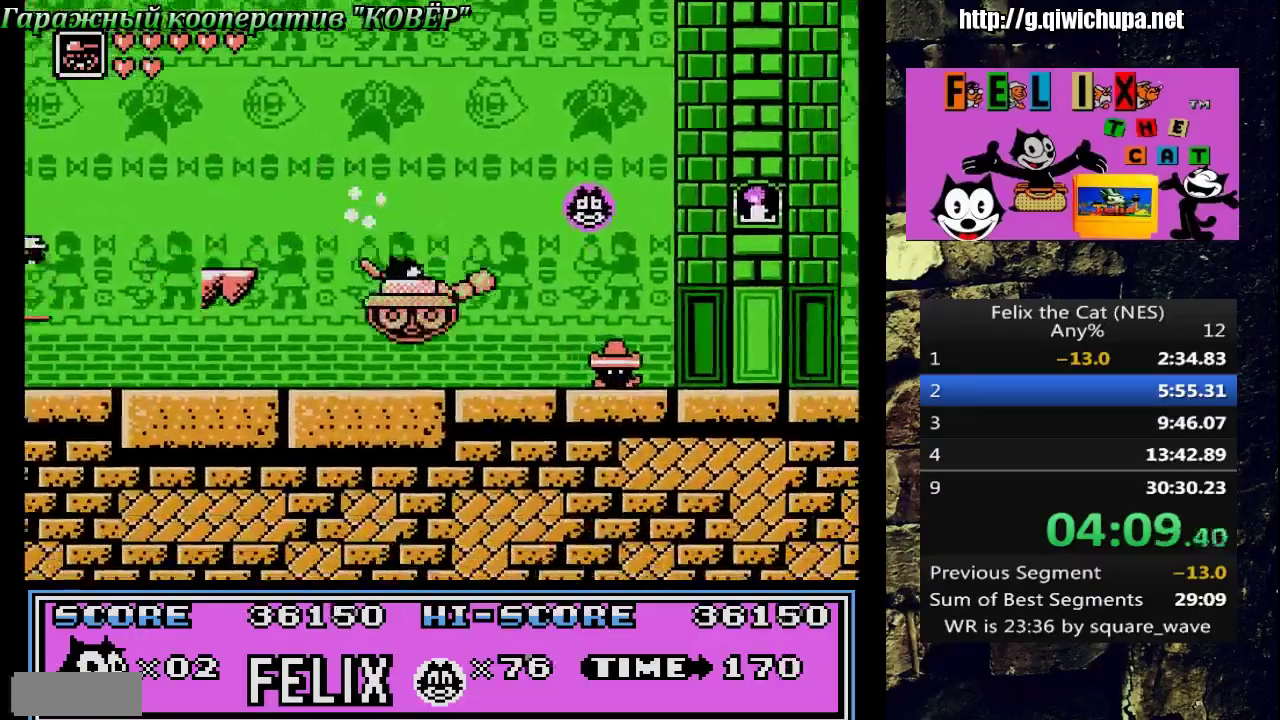
{"buttons": ["A", "DPAD_RIGHT"], "events": [[83, "B", "down"], [183, "B", "up"], [200, "DPAD_RIGHT", "down"], [467, "A", "down"]]}
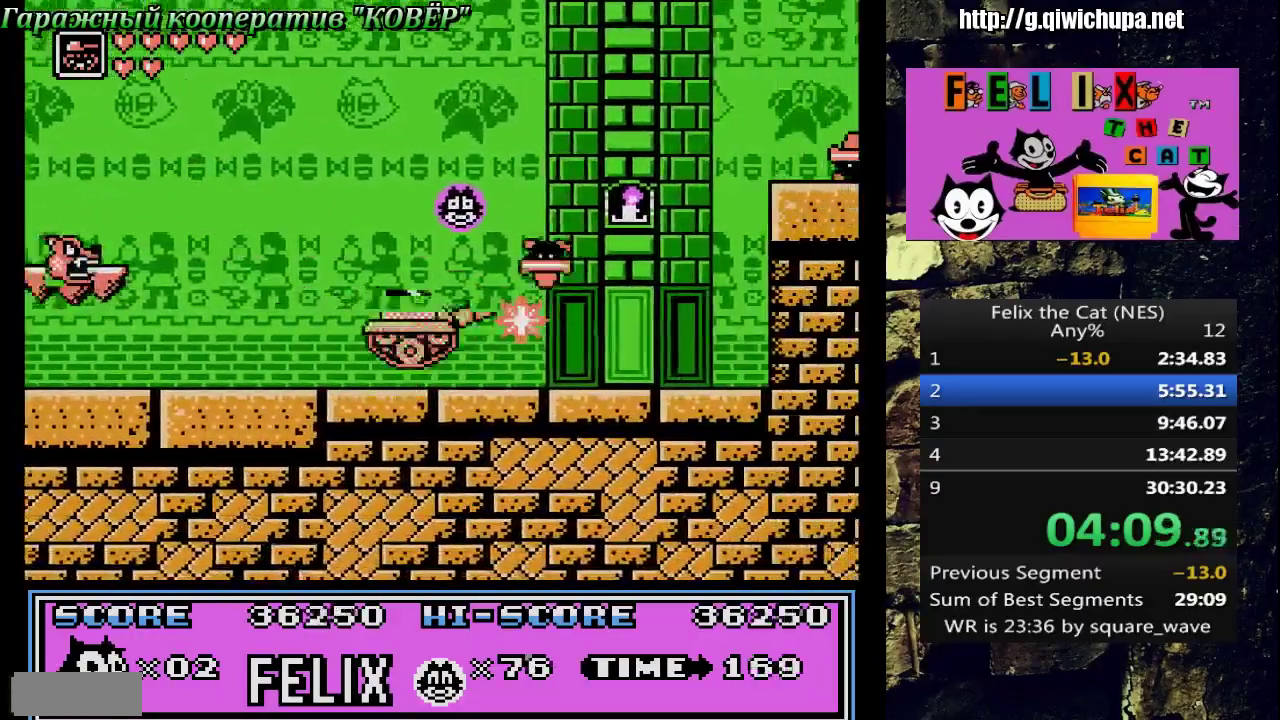
{"buttons": [], "events": [[383, "A", "up"], [500, "DPAD_RIGHT", "up"]]}
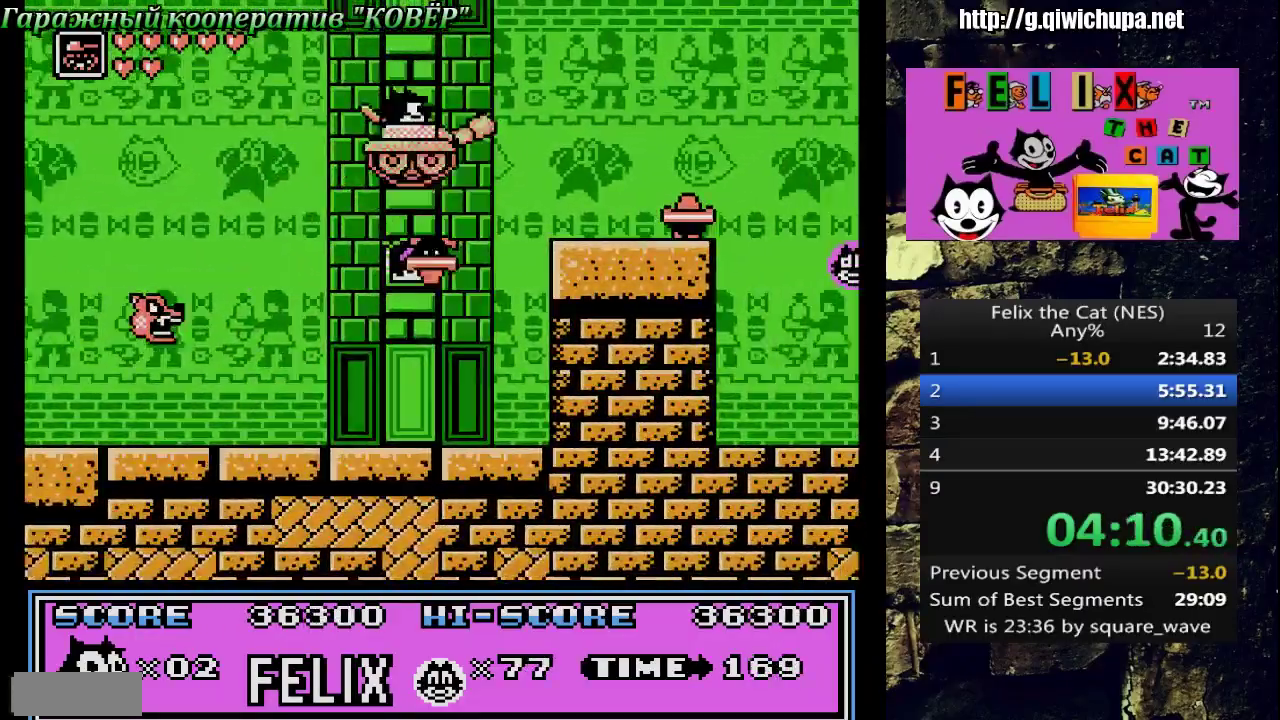
{"buttons": [], "events": [[217, "DPAD_DOWN", "down"], [333, "DPAD_DOWN", "up"]]}
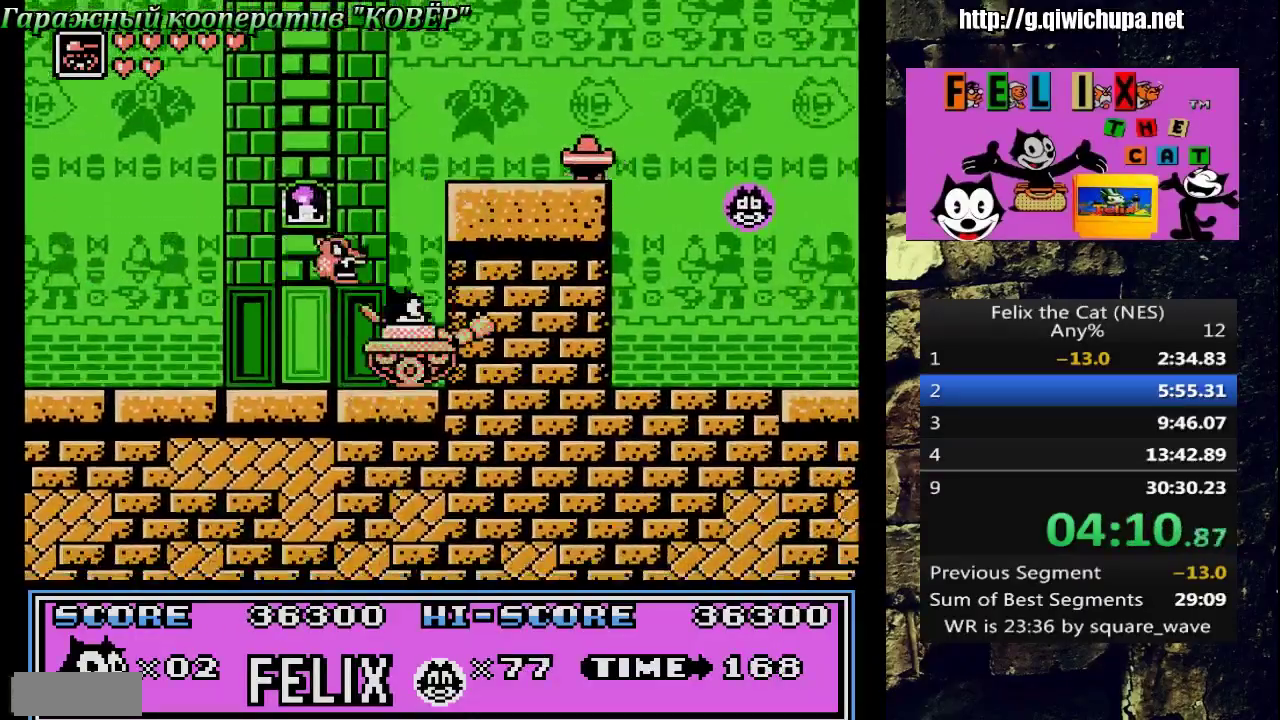
{"buttons": [], "events": [[50, "DPAD_LEFT", "down"], [317, "DPAD_LEFT", "up"], [333, "A", "down"], [350, "DPAD_RIGHT", "down"], [433, "A", "up"], [483, "DPAD_RIGHT", "up"]]}
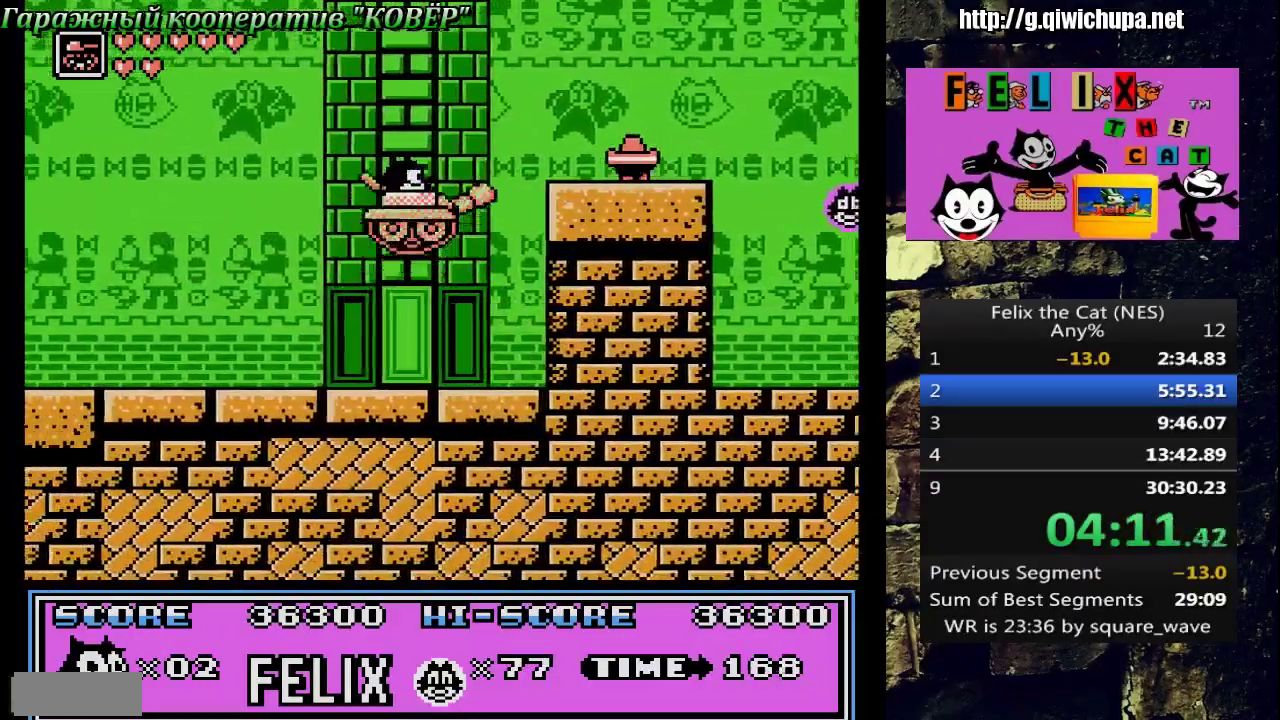
{"buttons": ["A"], "events": [[33, "B", "down"], [150, "B", "up"], [500, "A", "down"]]}
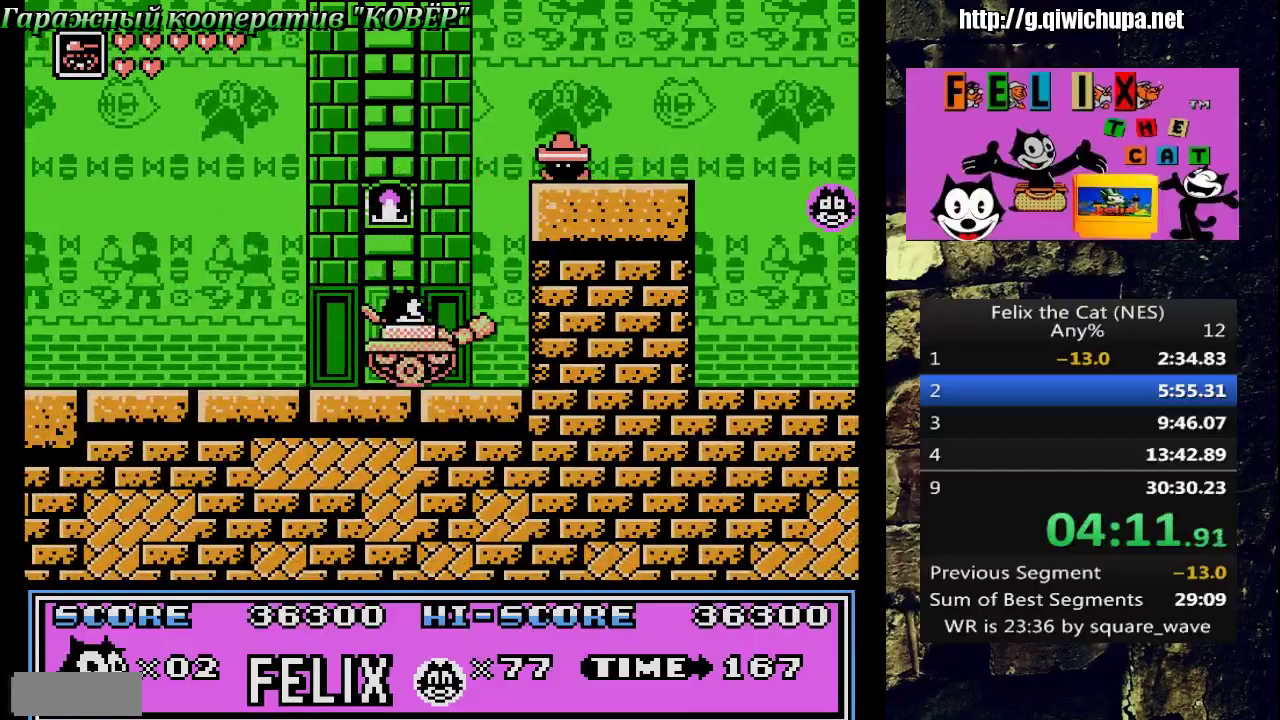
{"buttons": [], "events": [[200, "A", "up"], [233, "B", "down"], [350, "B", "up"]]}
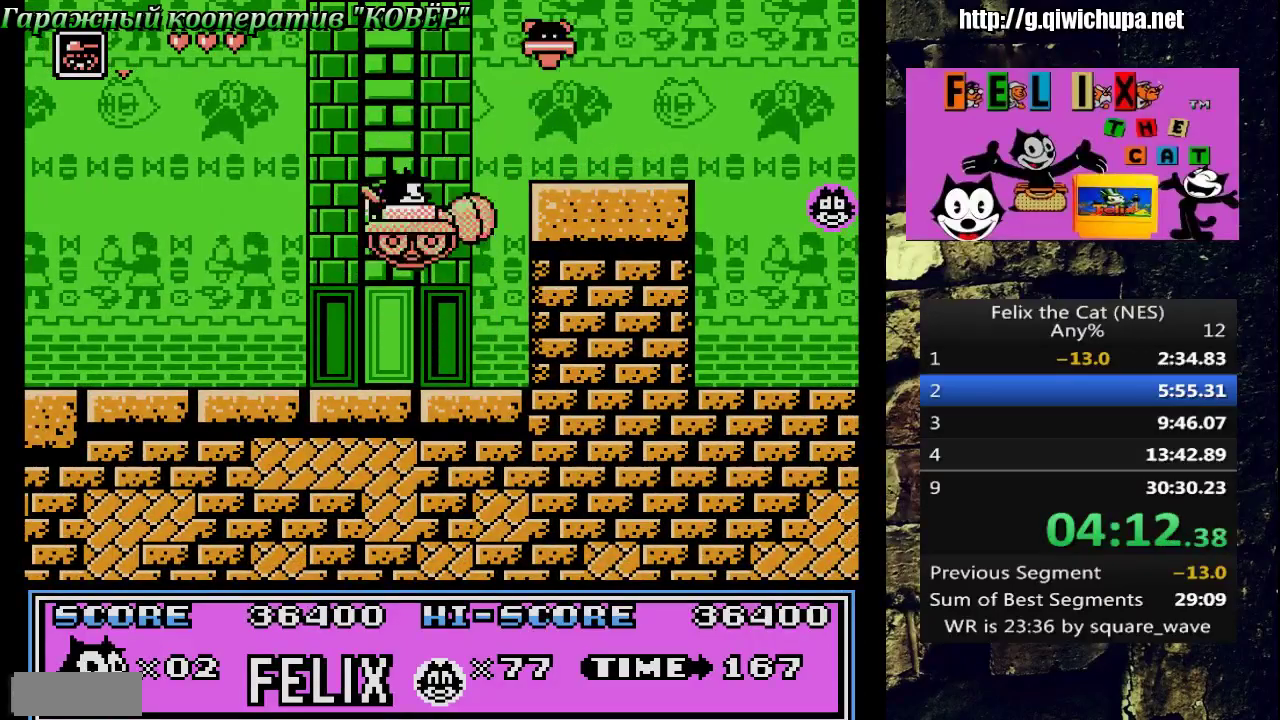
{"buttons": ["A", "DPAD_RIGHT"], "events": [[233, "A", "down"], [250, "DPAD_RIGHT", "down"]]}
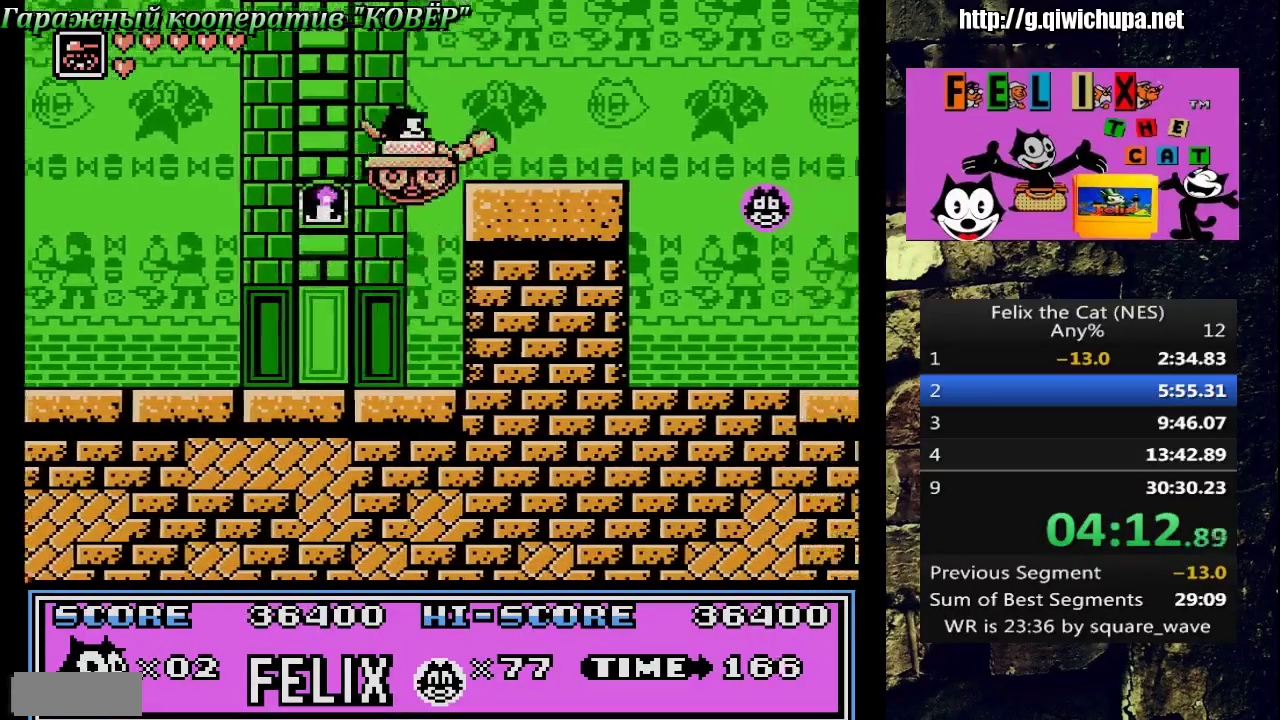
{"buttons": ["DPAD_RIGHT"], "events": [[200, "A", "up"]]}
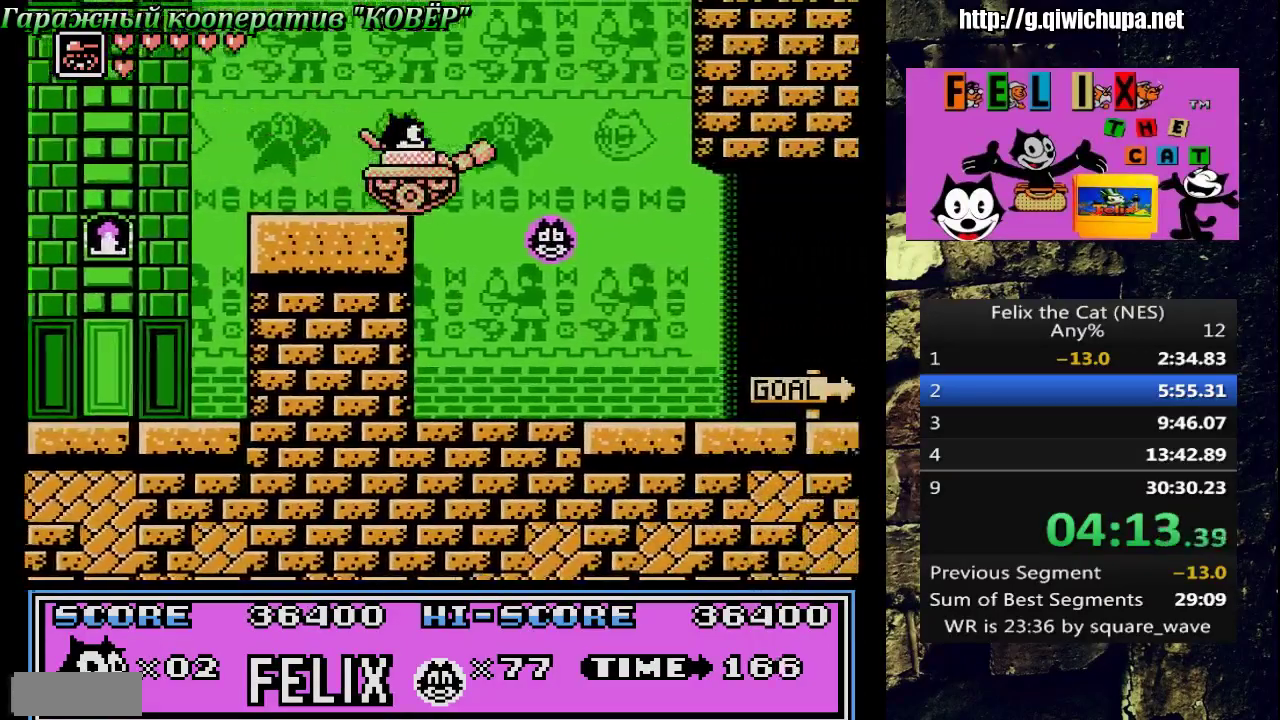
{"buttons": ["DPAD_RIGHT"], "events": []}
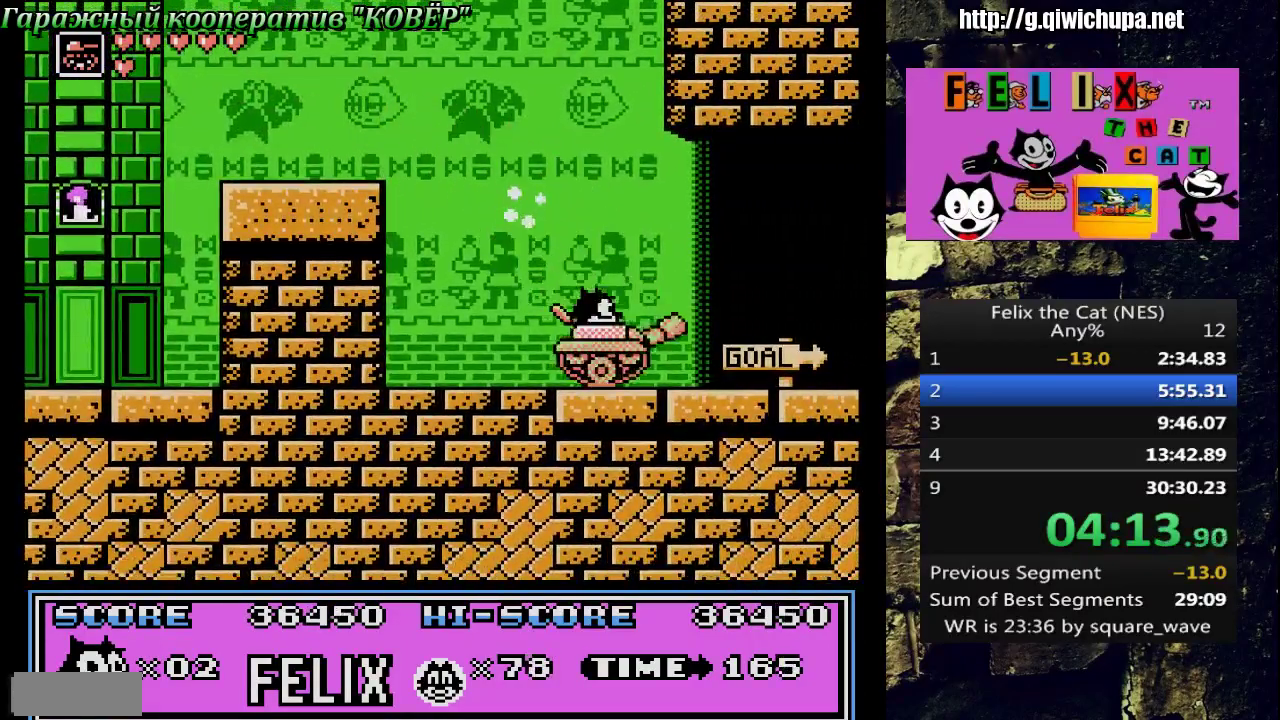
{"buttons": ["DPAD_RIGHT"], "events": []}
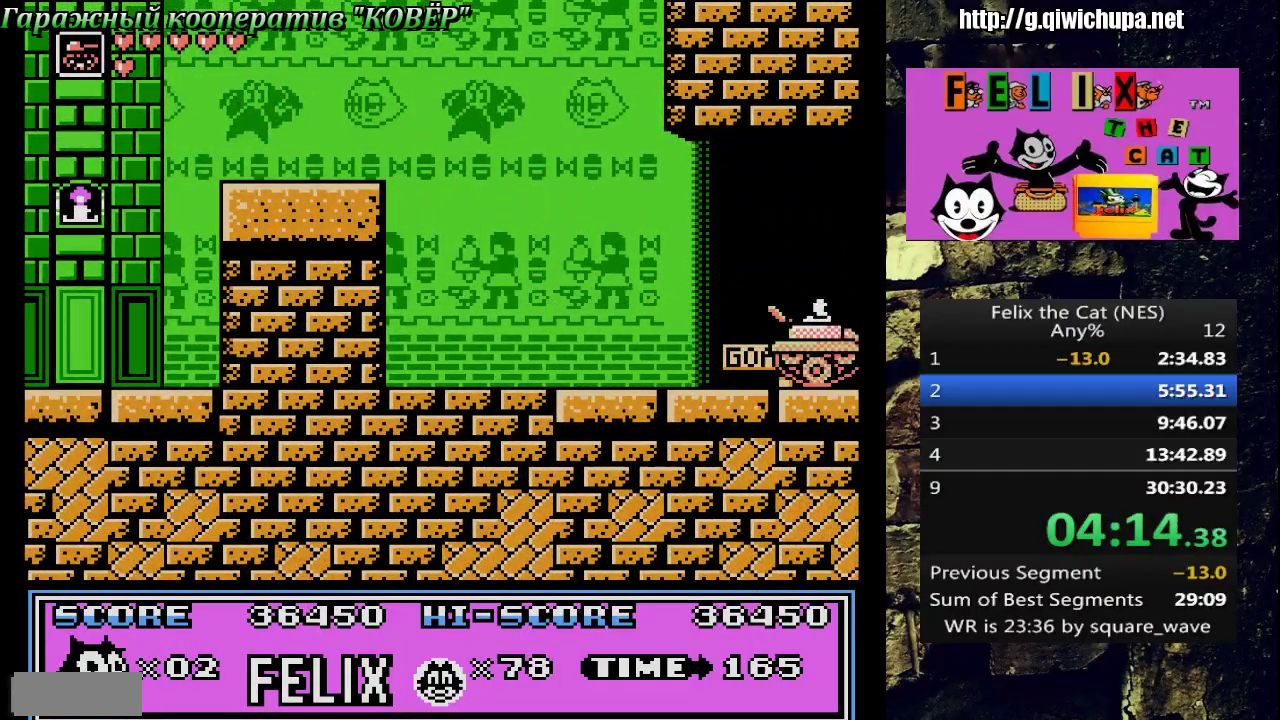
{"buttons": ["DPAD_RIGHT"], "events": []}
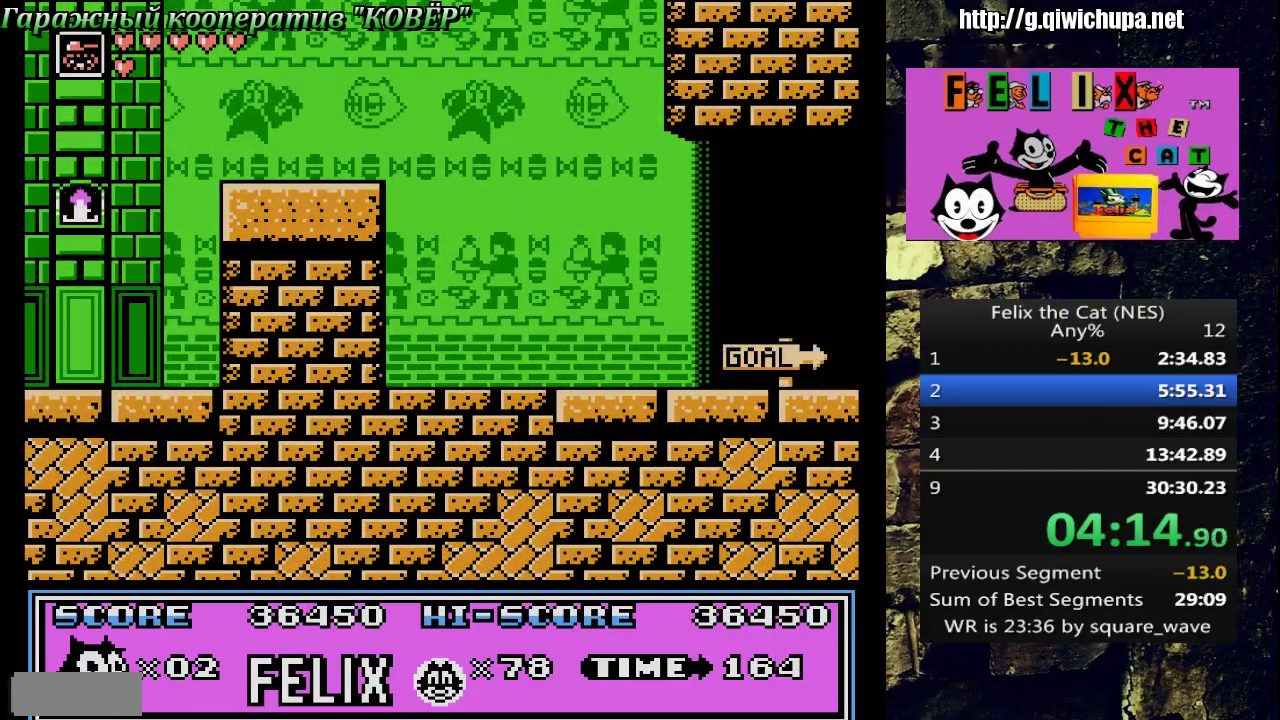
{"buttons": [], "events": [[383, "DPAD_RIGHT", "up"]]}